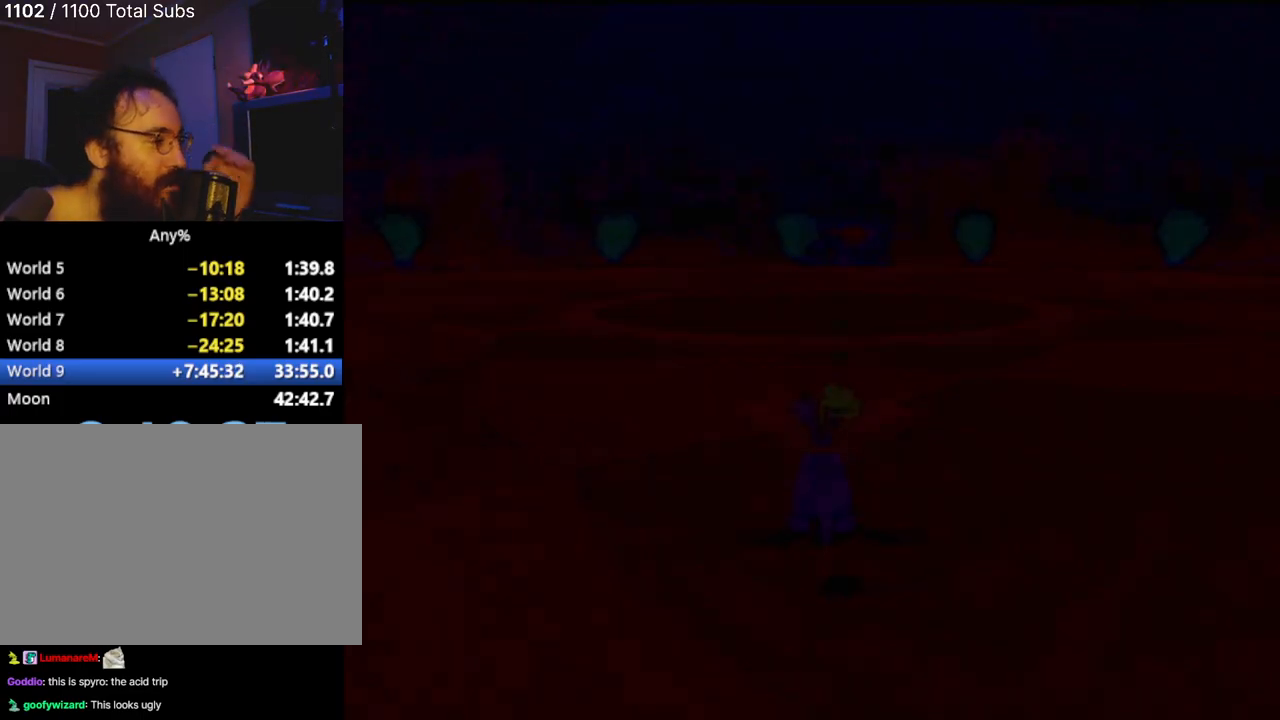
Gameplay with a controller (PlayStation layout); each line is a JSON object with the inputs held at the frame after it. "events" lists button and stick changes between this image and that frame as [ms after this image, input, new state], when the widget could be followed in between. Not read: L3 R3 right_stick.
{"buttons": ["SQUARE"], "left_stick": "center", "events": [[468, "SQUARE", "down"]]}
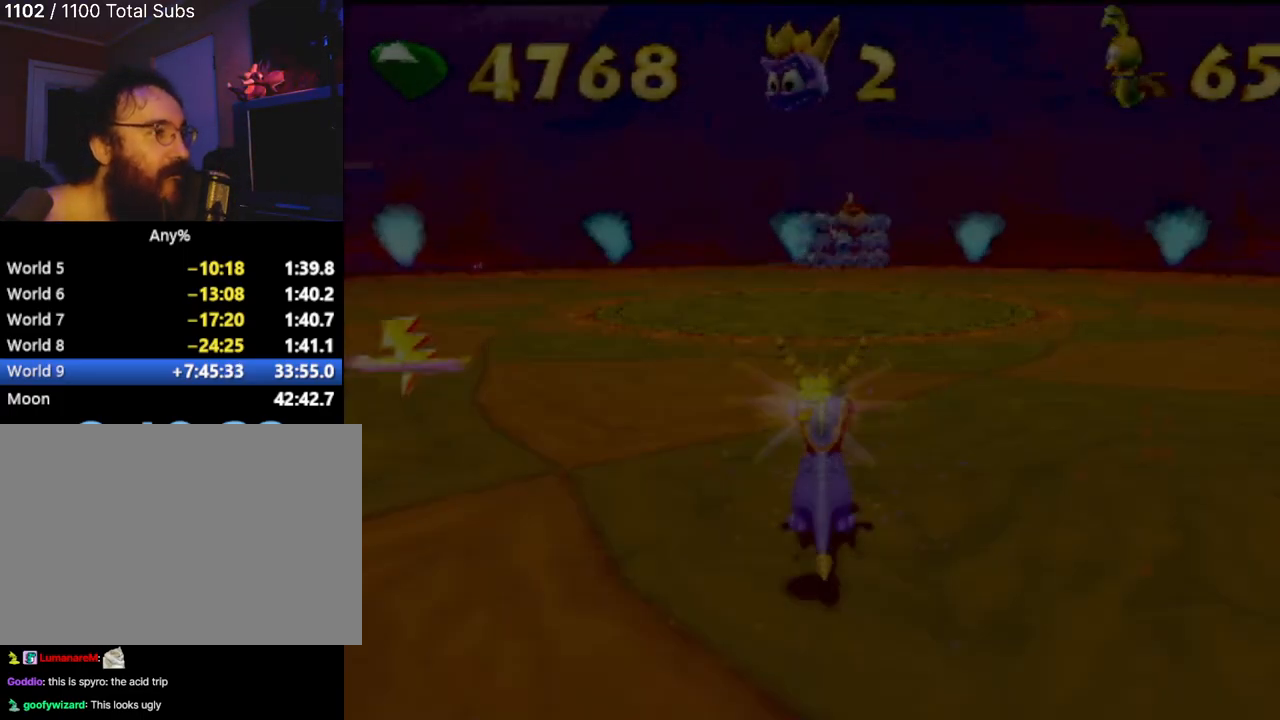
{"buttons": ["SQUARE"], "left_stick": "center", "events": []}
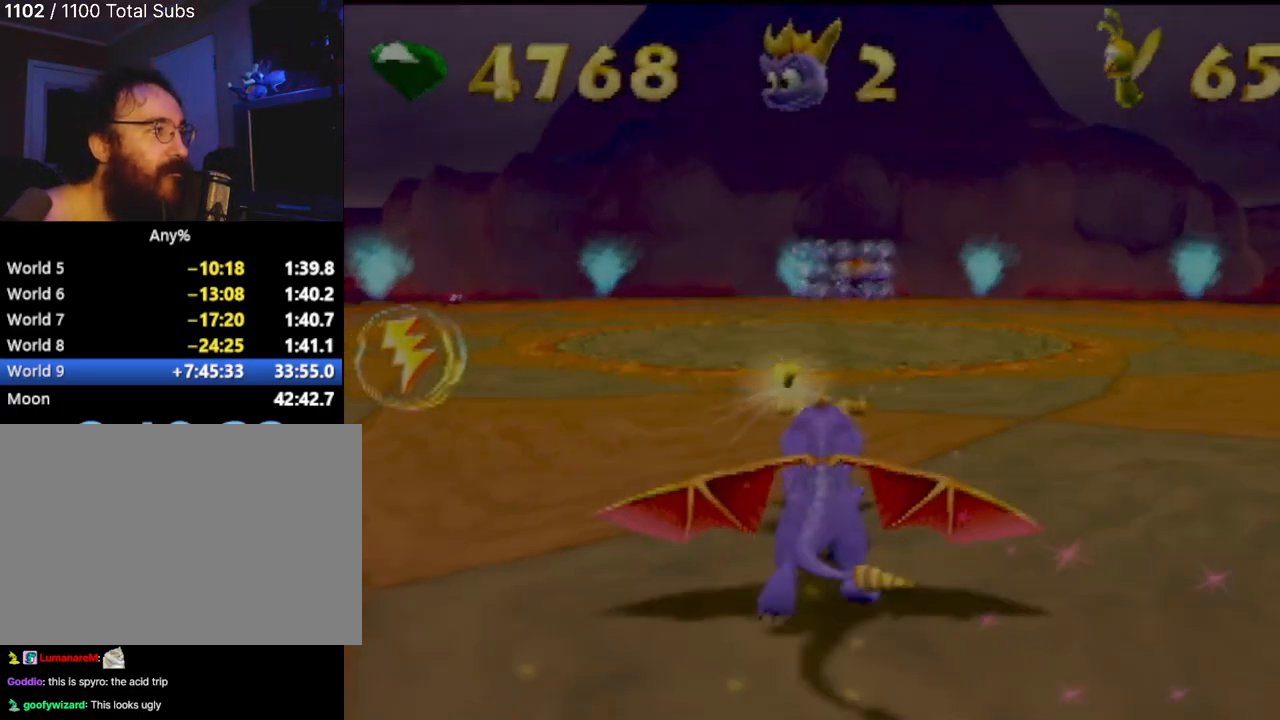
{"buttons": ["SQUARE"], "left_stick": "center", "events": []}
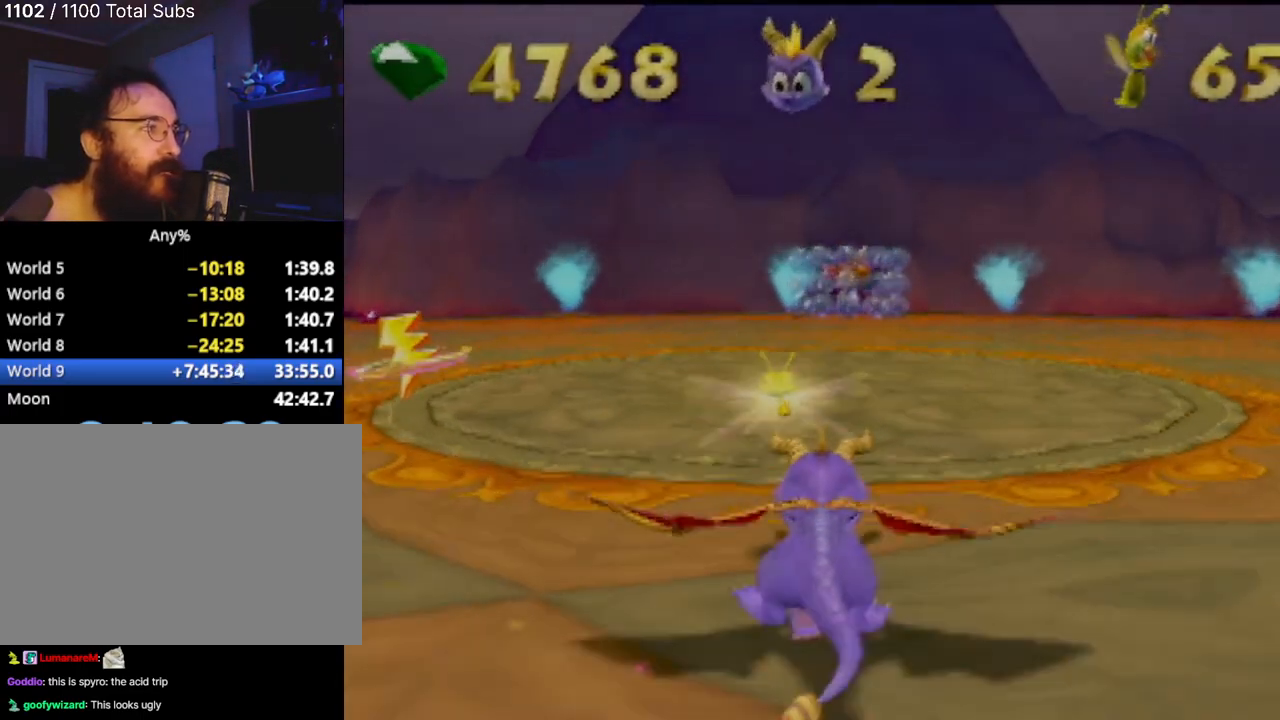
{"buttons": ["SQUARE"], "left_stick": "center", "events": []}
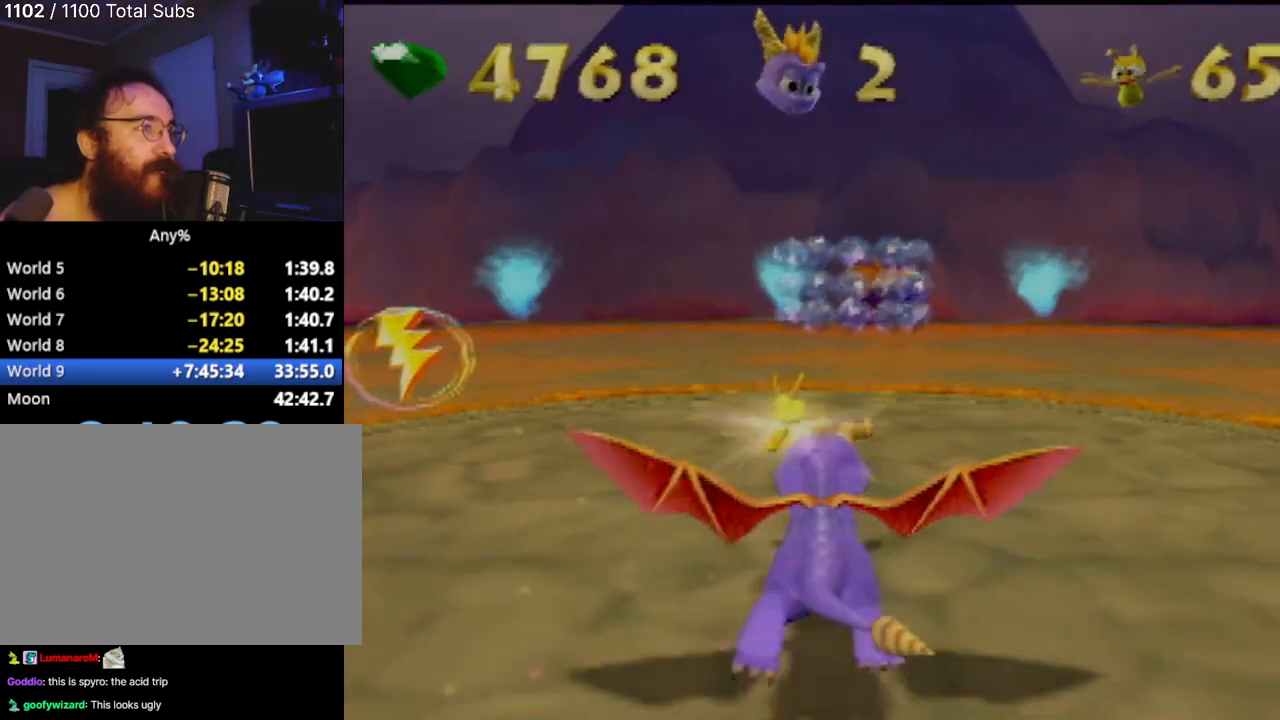
{"buttons": [], "left_stick": "right", "events": [[501, "SQUARE", "up"], [501, "left_stick", "right"]]}
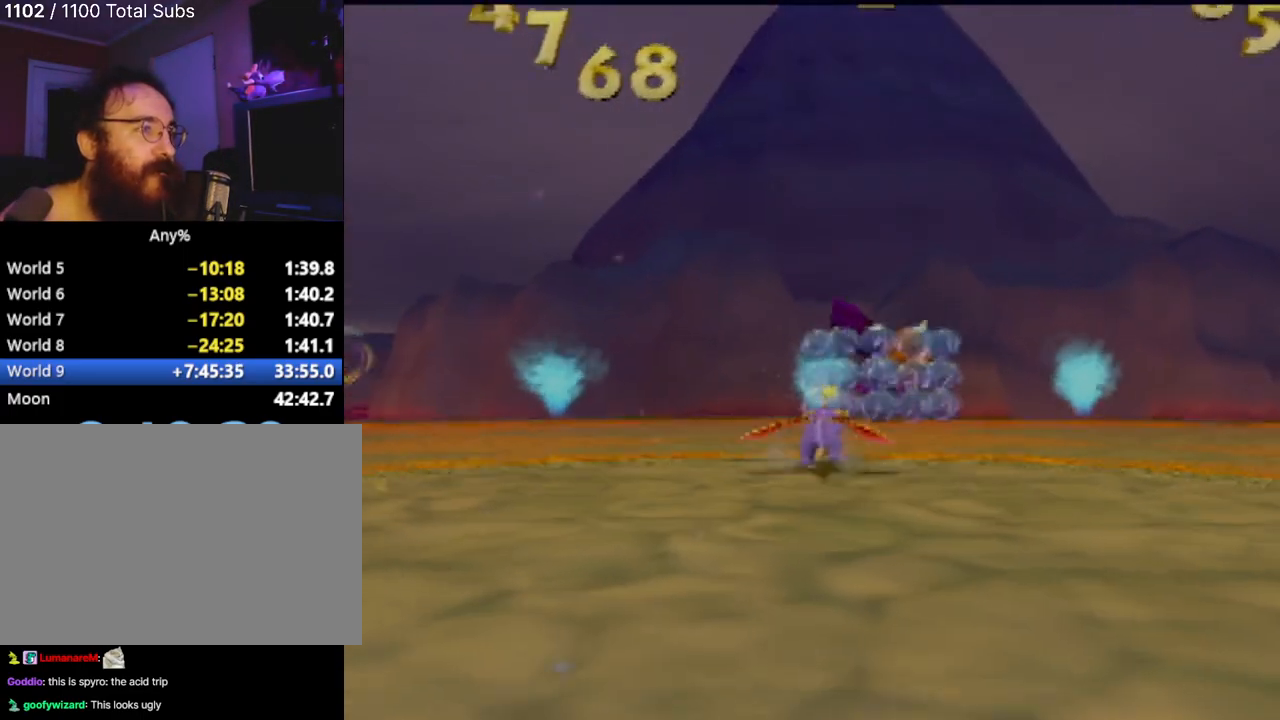
{"buttons": ["CROSS"], "left_stick": "up-right", "events": [[83, "CROSS", "down"], [133, "left_stick", "up-right"]]}
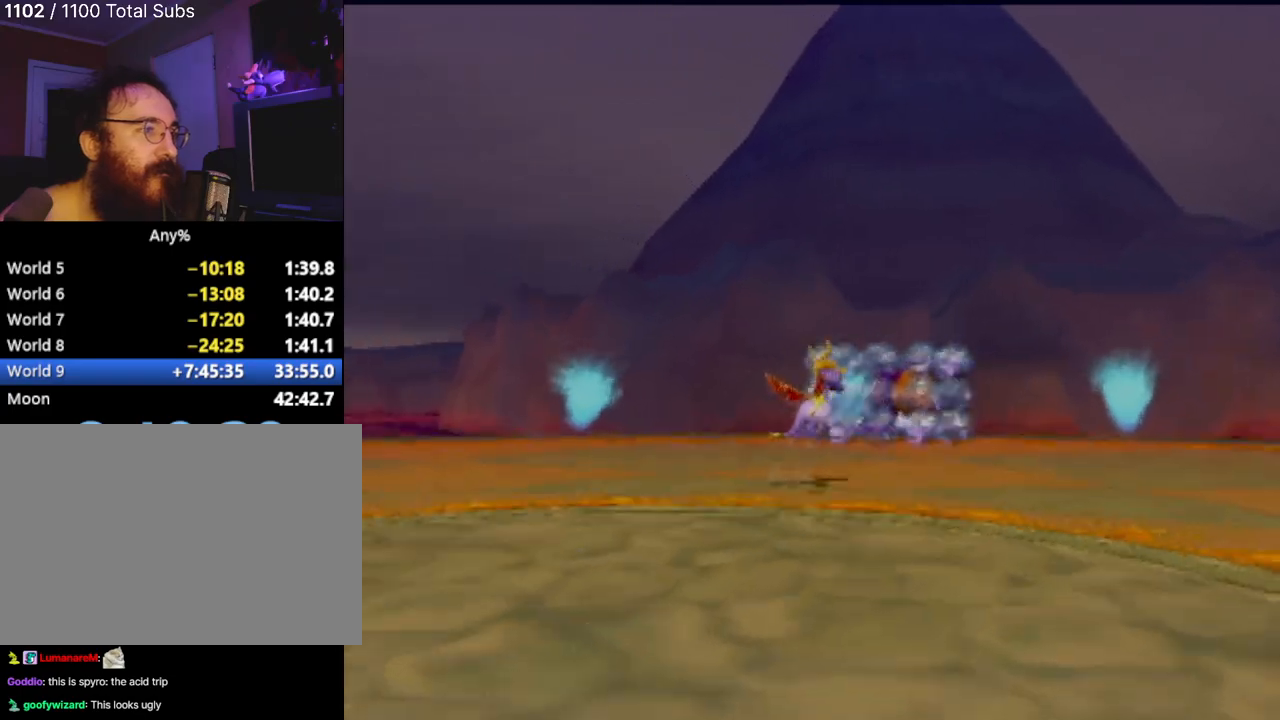
{"buttons": [], "left_stick": "up-right", "events": [[267, "CROSS", "up"]]}
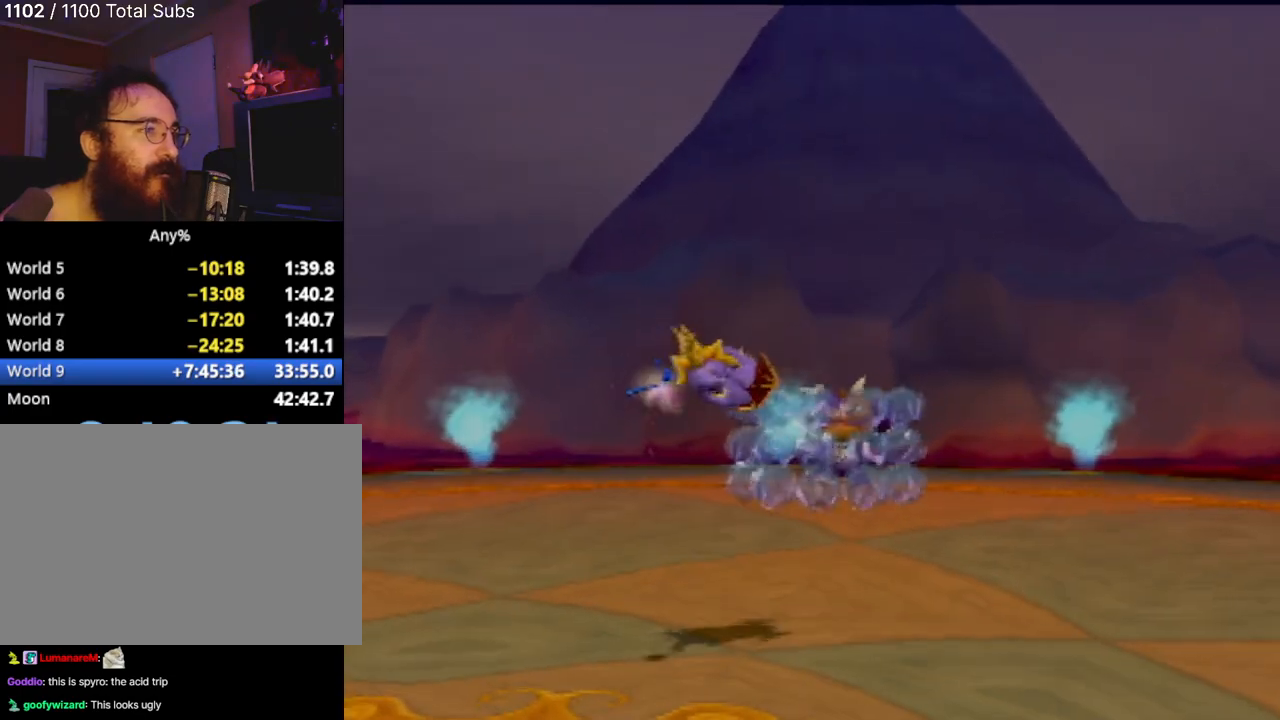
{"buttons": [], "left_stick": "up-right", "events": []}
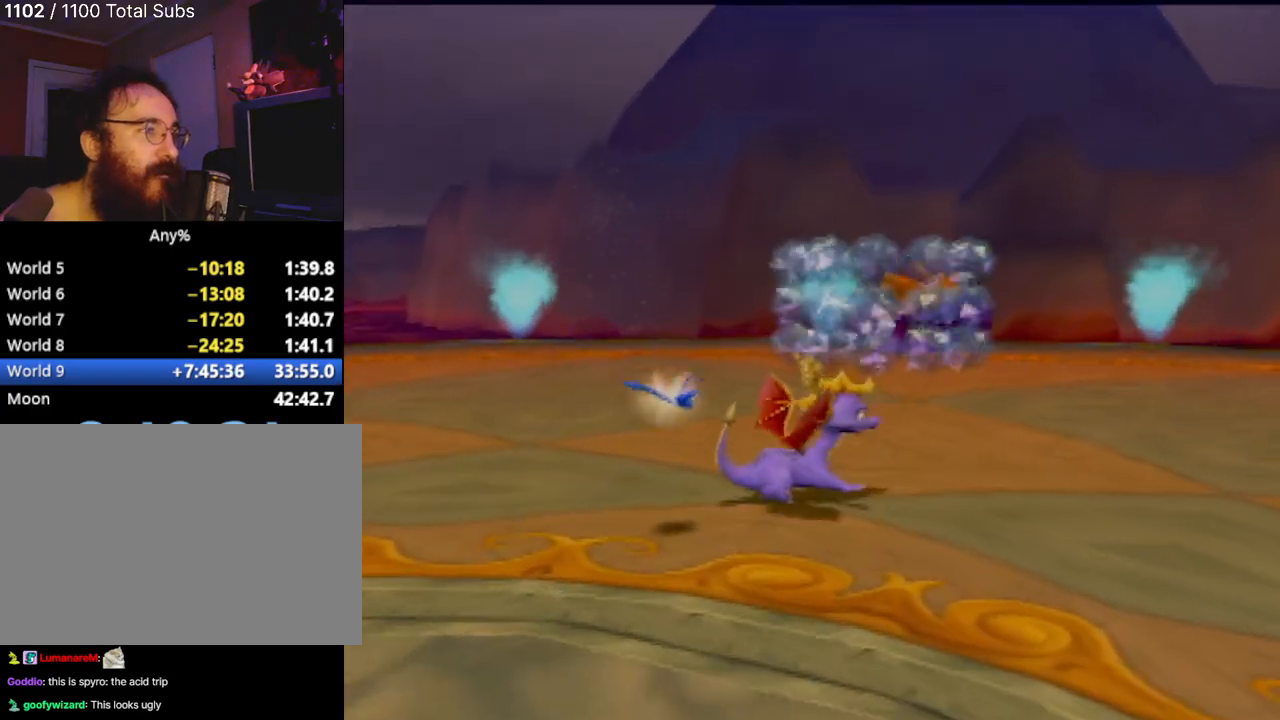
{"buttons": [], "left_stick": "up-right", "events": []}
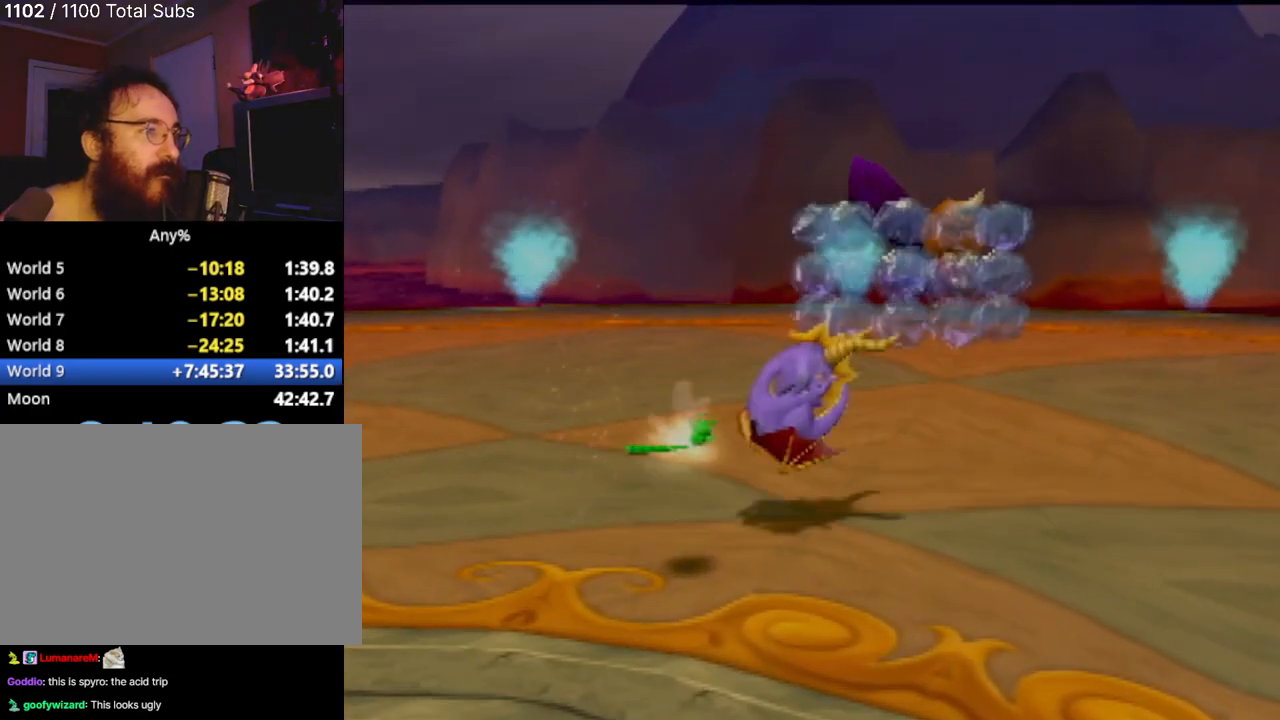
{"buttons": [], "left_stick": "up-right", "events": []}
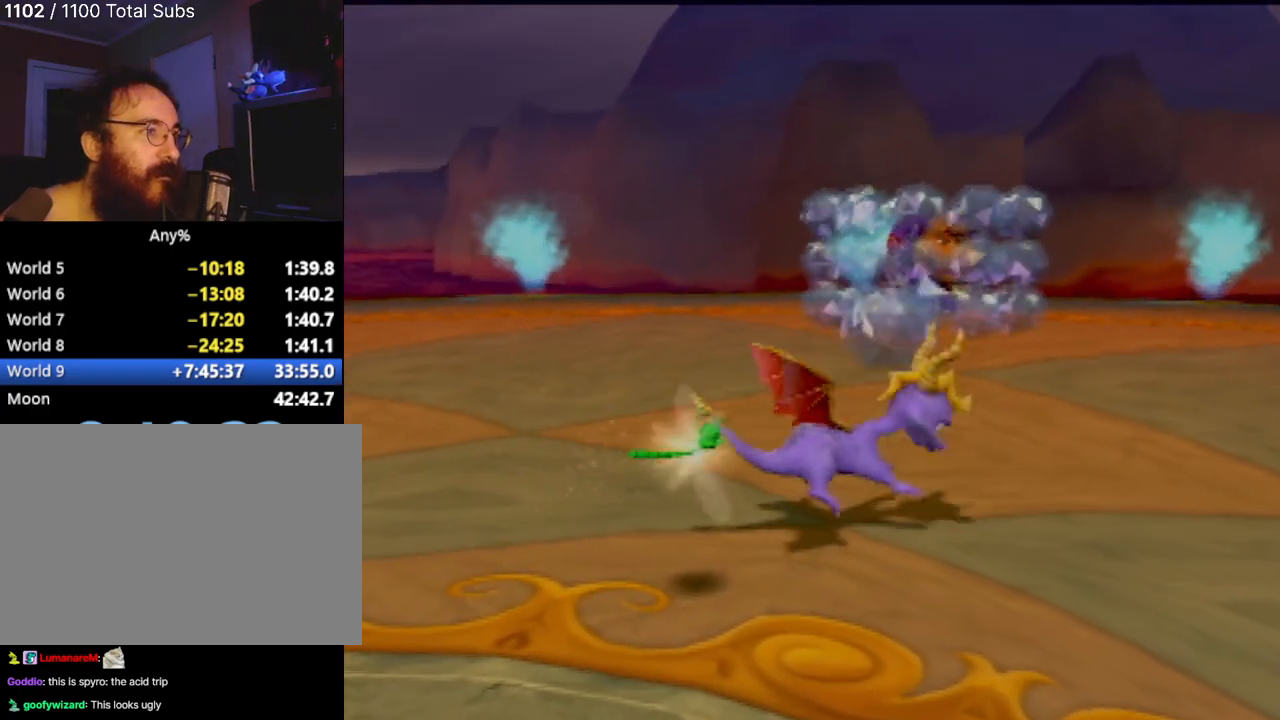
{"buttons": [], "left_stick": "up-right", "events": []}
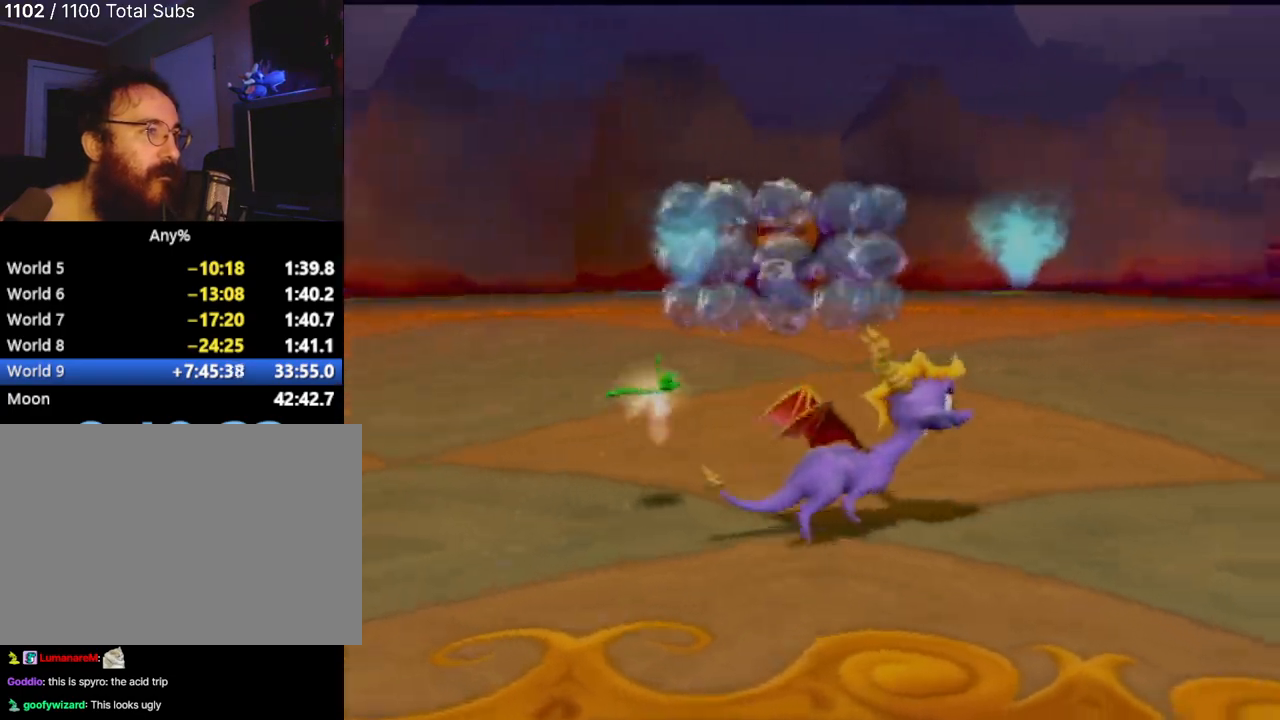
{"buttons": ["SQUARE"], "left_stick": "up-left", "events": [[200, "SQUARE", "down"], [317, "left_stick", "up"], [467, "left_stick", "up-left"]]}
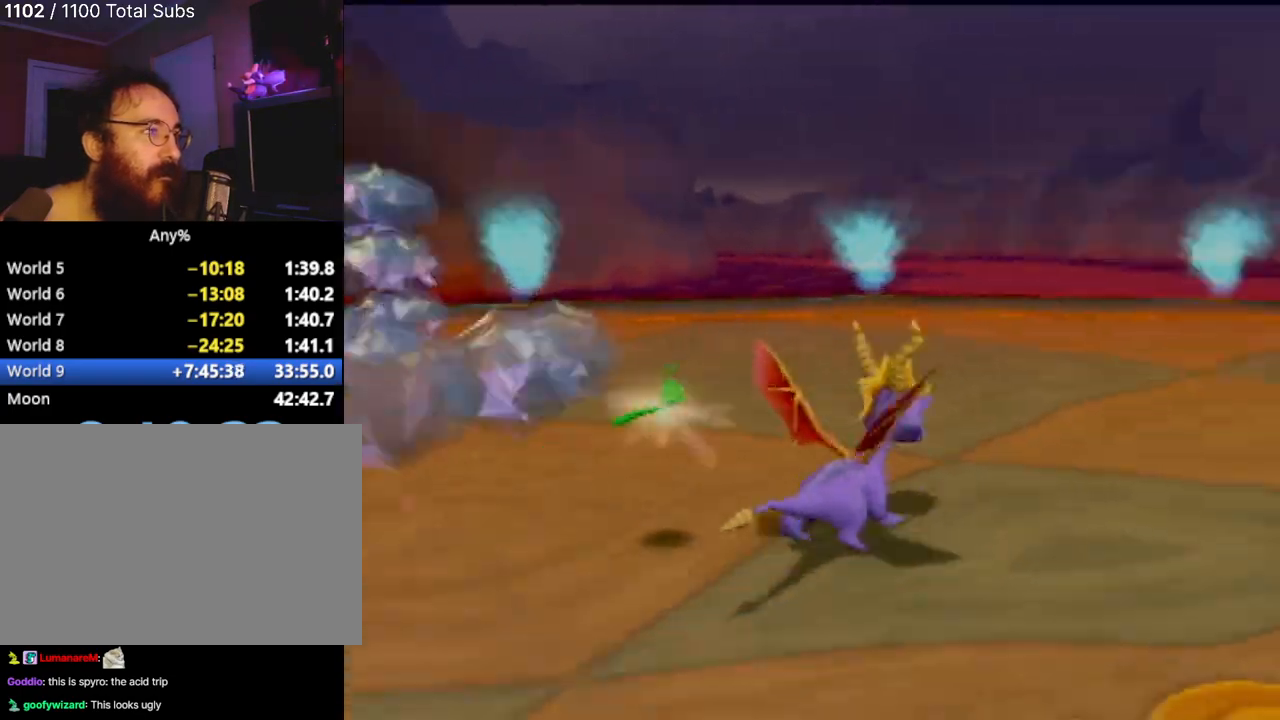
{"buttons": ["SQUARE"], "left_stick": "up-left", "events": []}
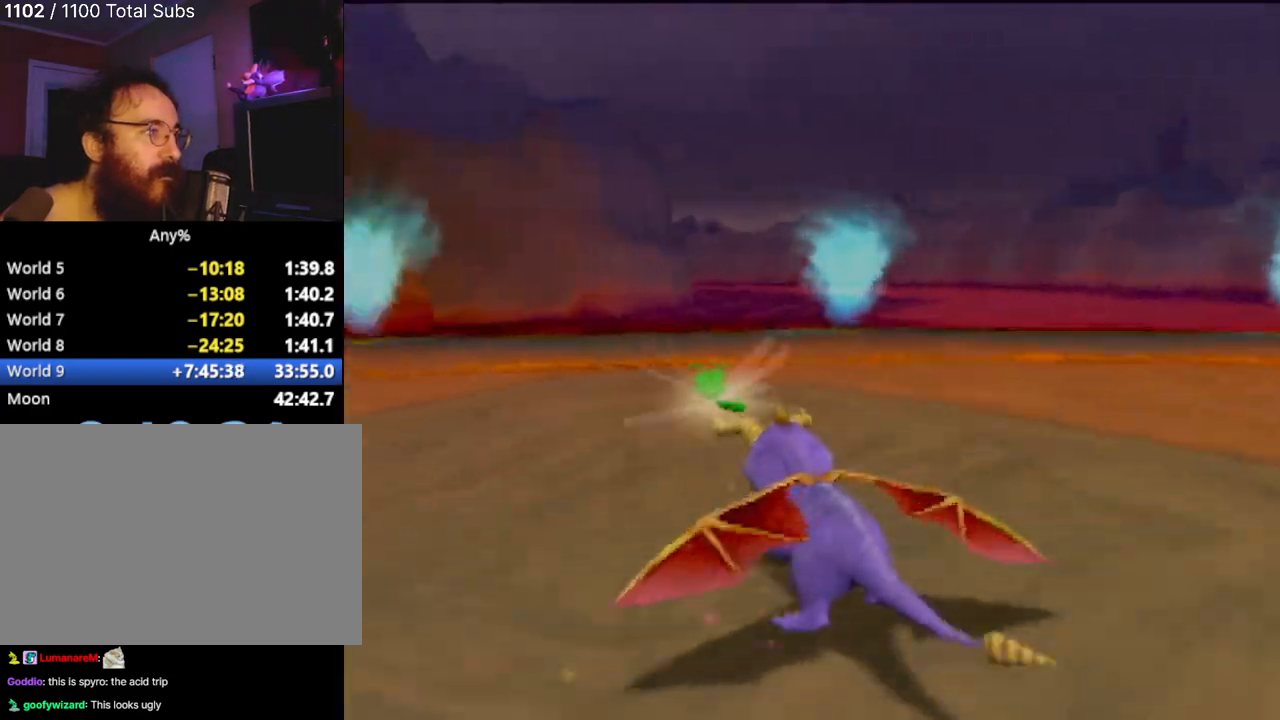
{"buttons": ["SQUARE"], "left_stick": "center", "events": [[17, "left_stick", "center"], [150, "left_stick", "right"], [334, "left_stick", "center"]]}
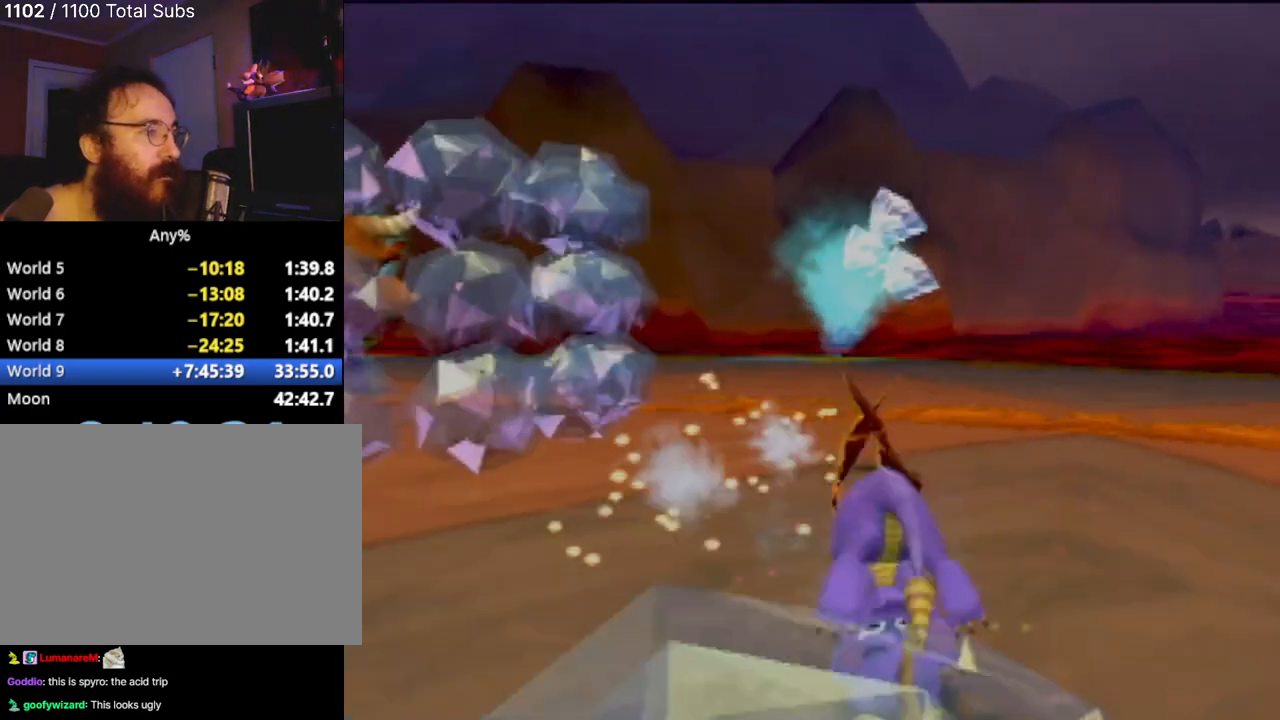
{"buttons": [], "left_stick": "center", "events": [[100, "SQUARE", "up"]]}